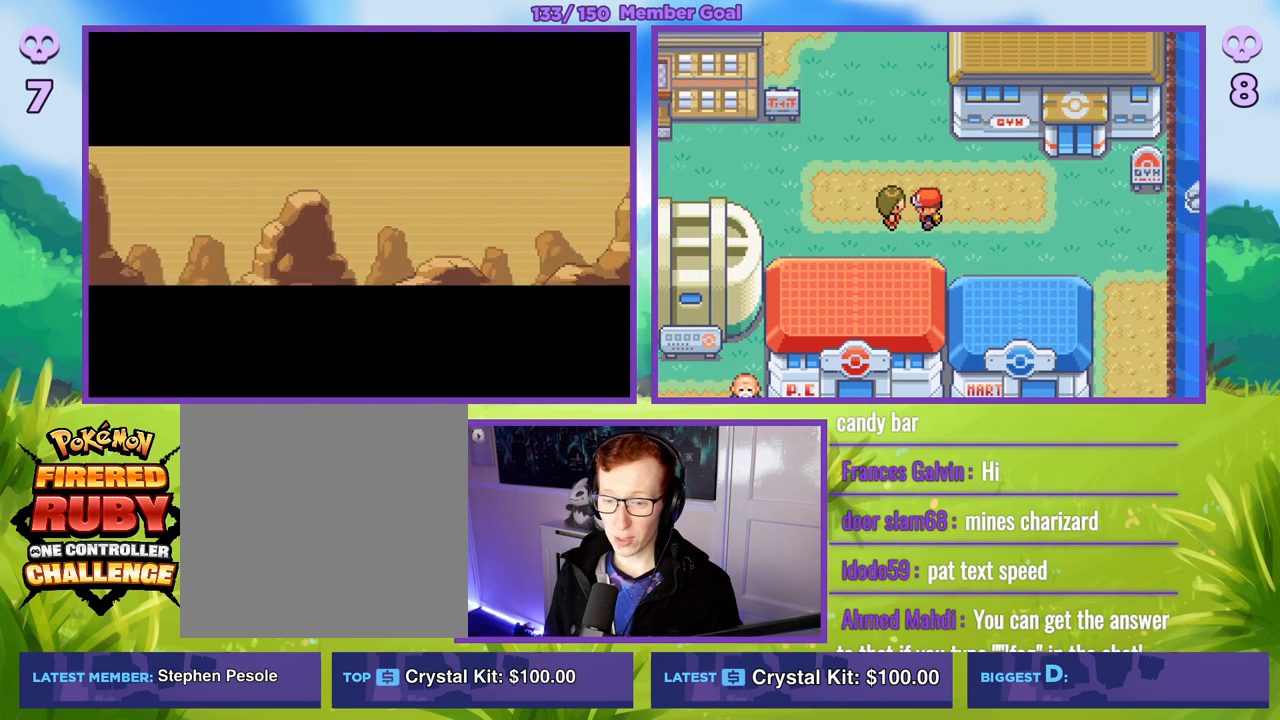
Gameplay with a controller (Xbox layout); each line is a JSON object with the inputs held at the frame after it. "events" lists button and stick changes between this image and that frame as [ms after this image, input, new state], when the widget could be followed in between.
{"buttons": [], "left_stick": "center", "right_stick": "center", "events": []}
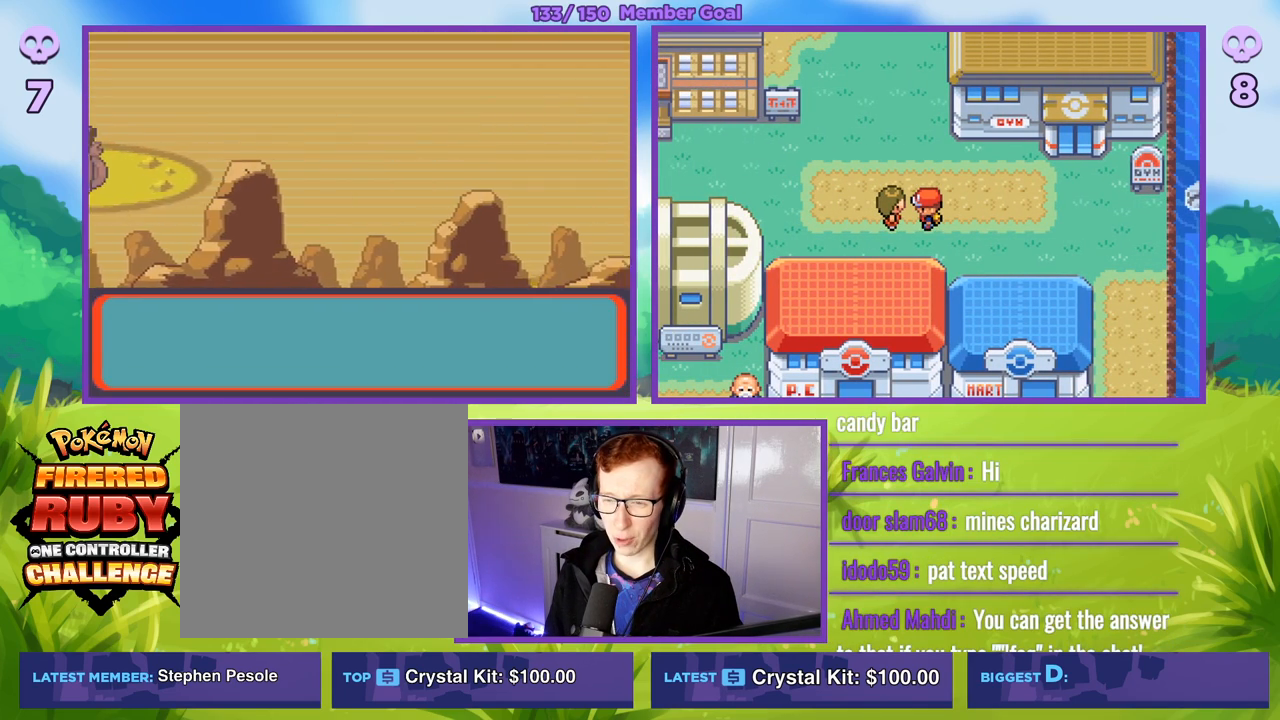
{"buttons": [], "left_stick": "center", "right_stick": "center", "events": []}
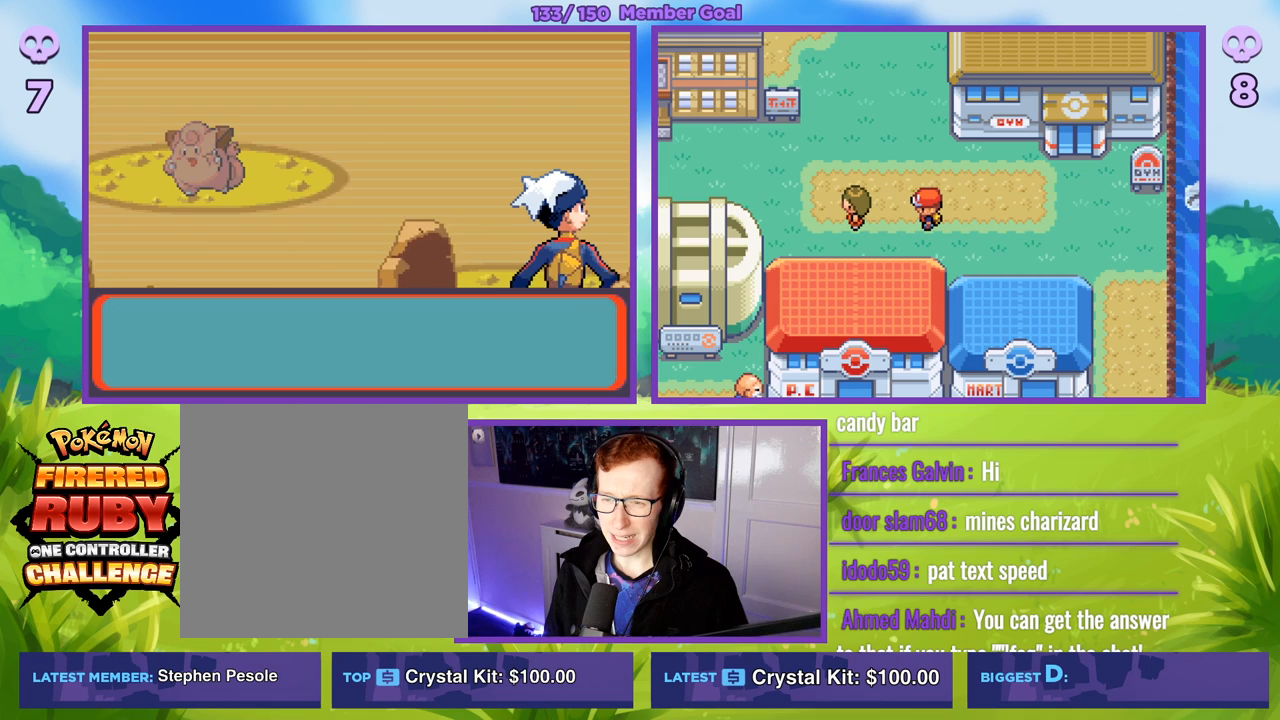
{"buttons": [], "left_stick": "center", "right_stick": "center", "events": []}
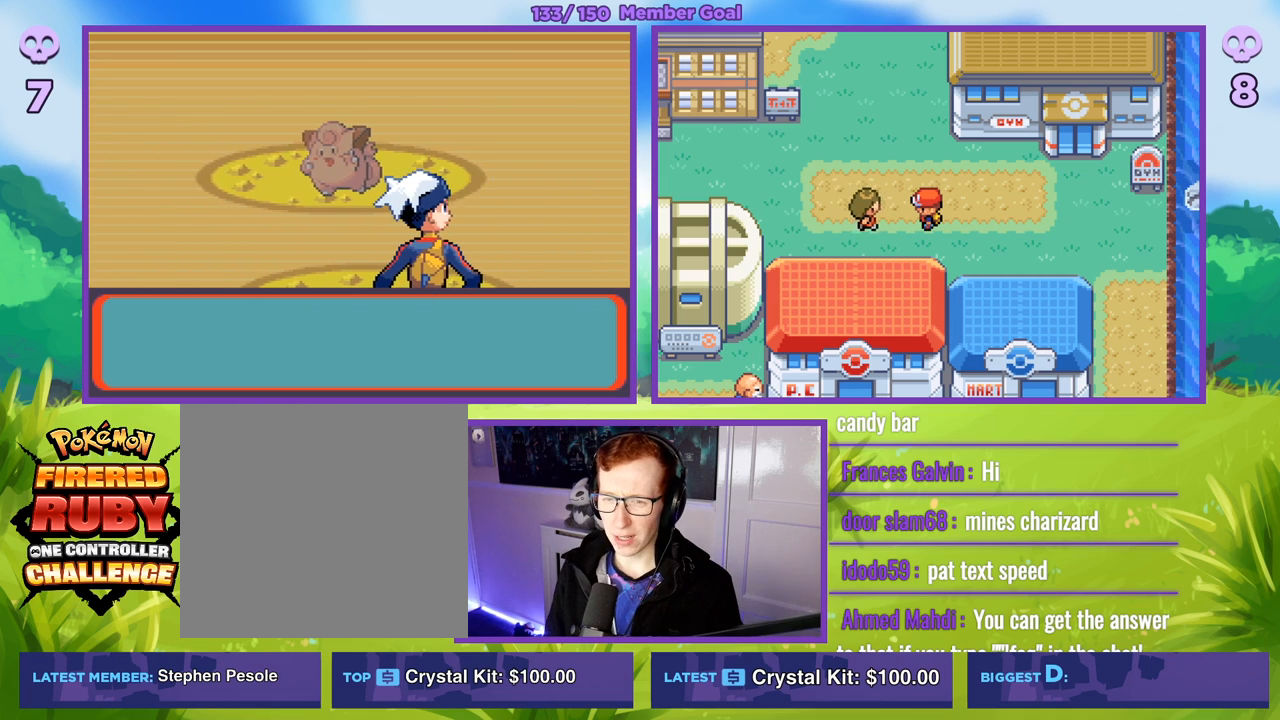
{"buttons": [], "left_stick": "center", "right_stick": "center", "events": []}
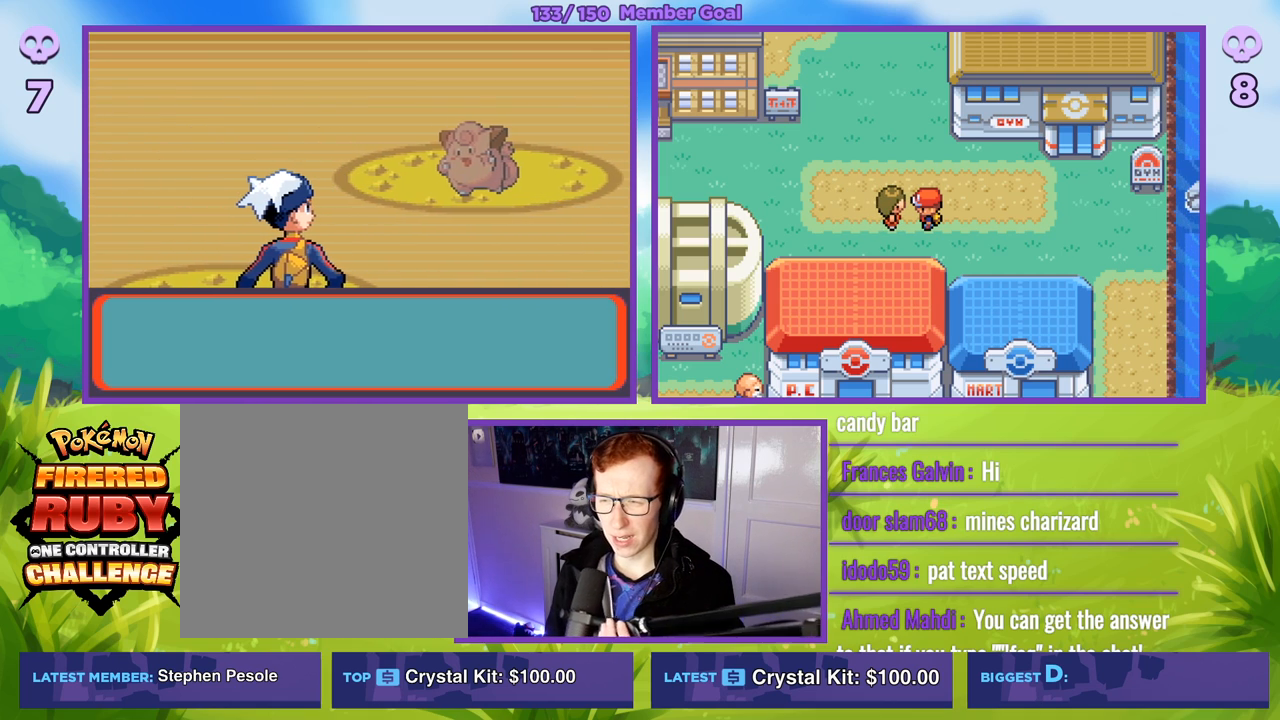
{"buttons": [], "left_stick": "center", "right_stick": "center", "events": []}
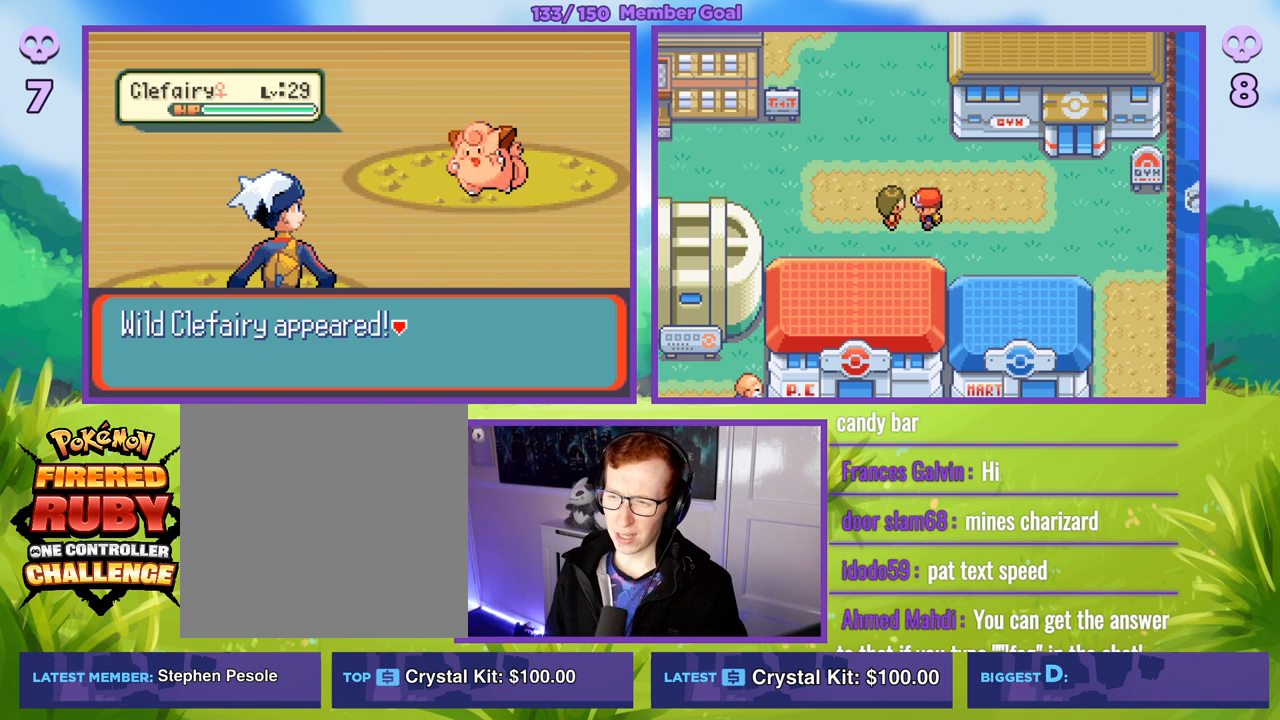
{"buttons": ["A"], "left_stick": "center", "right_stick": "center", "events": [[450, "A", "down"]]}
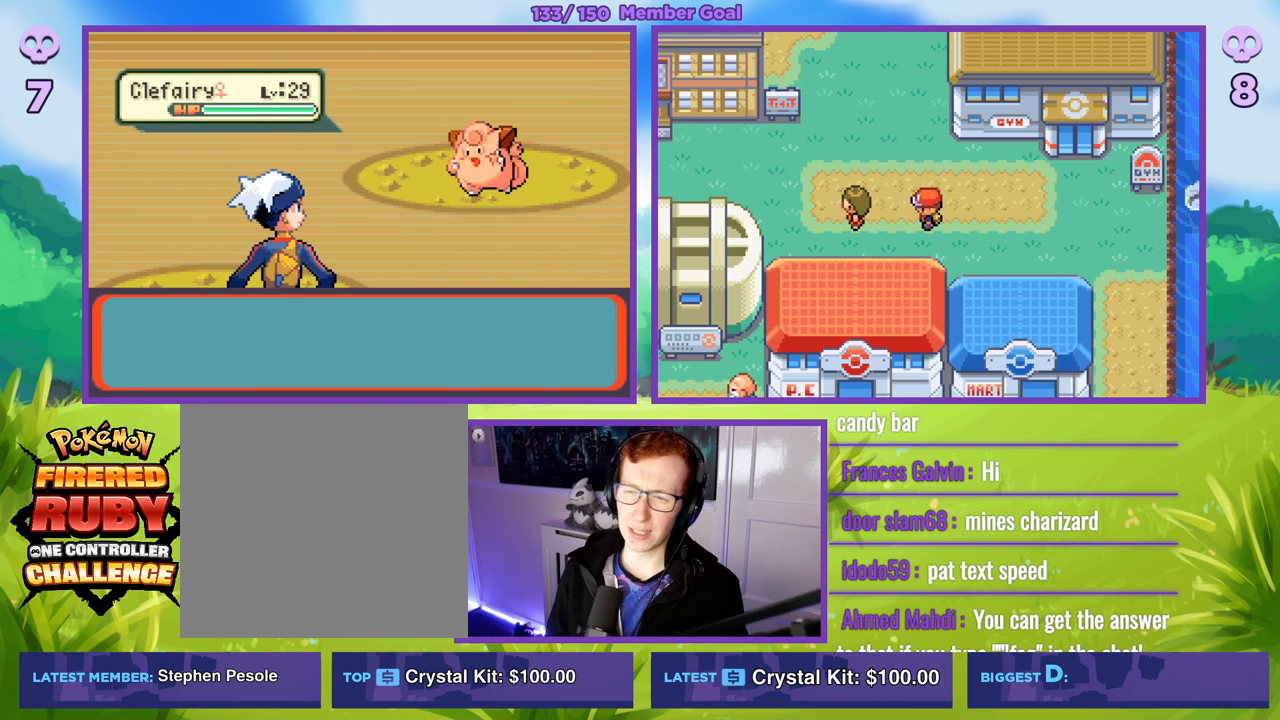
{"buttons": [], "left_stick": "center", "right_stick": "center", "events": [[117, "A", "up"]]}
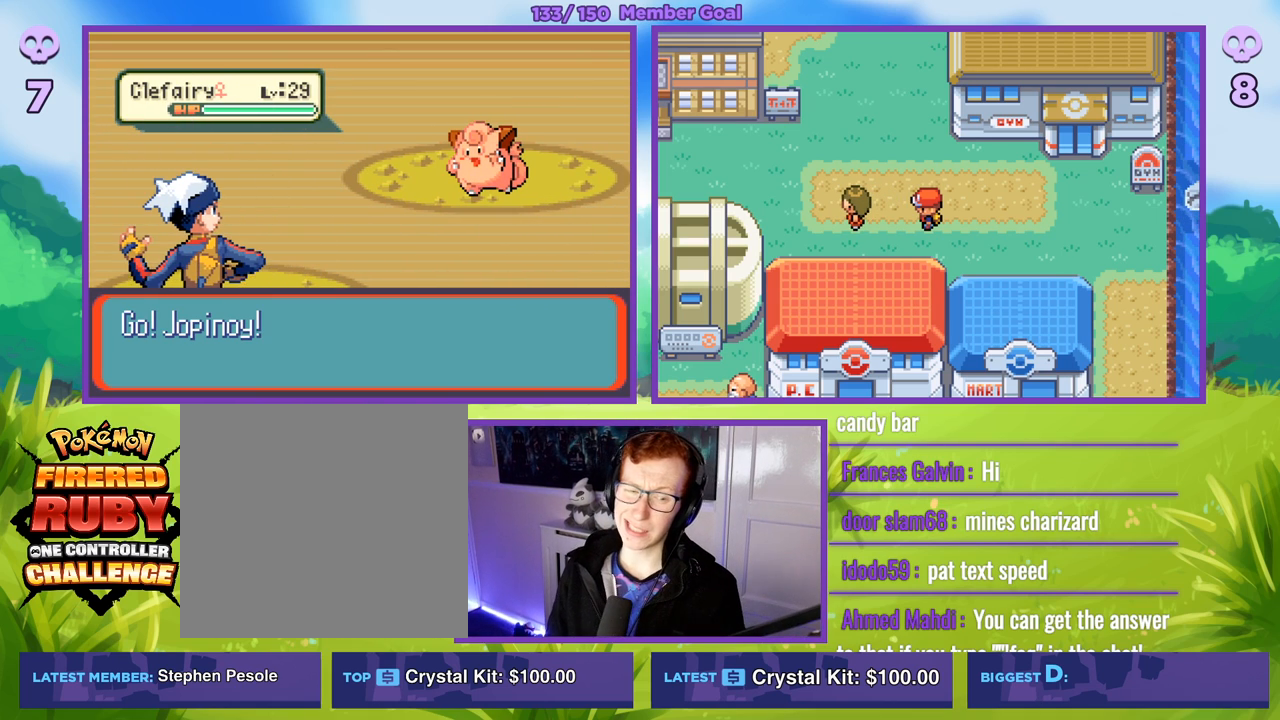
{"buttons": [], "left_stick": "center", "right_stick": "center", "events": [[100, "B", "down"], [350, "B", "up"]]}
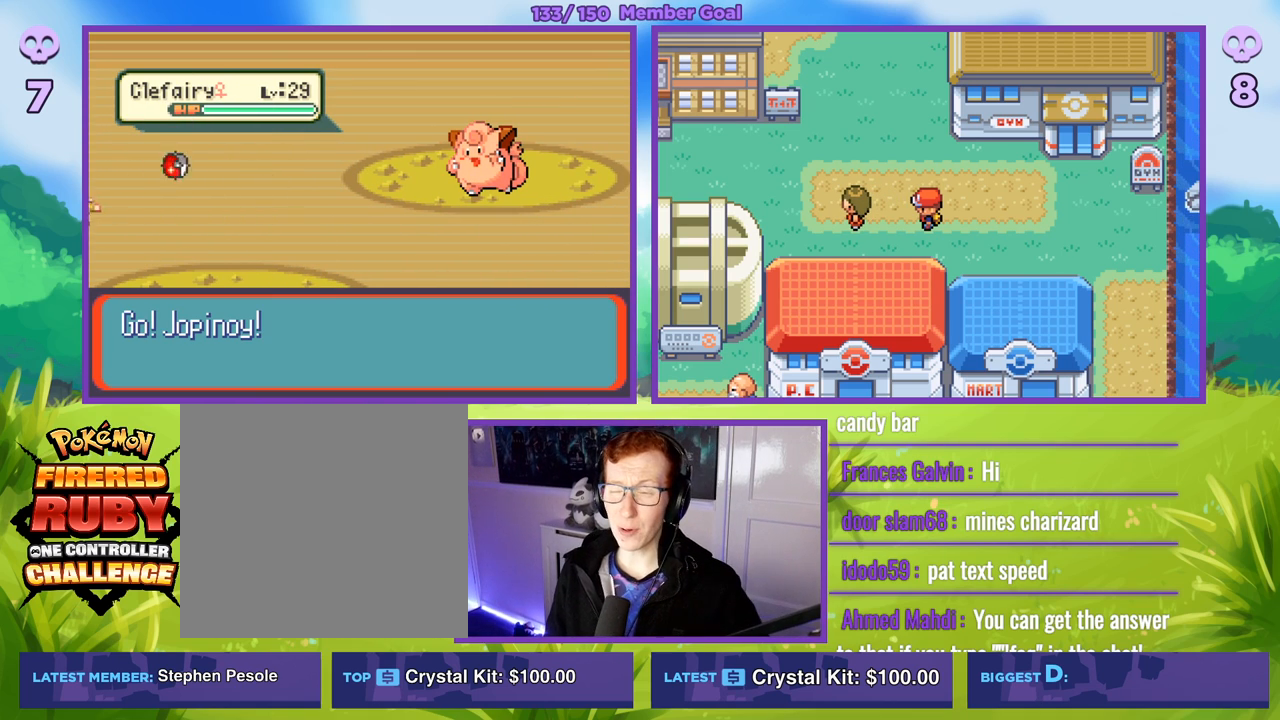
{"buttons": ["R1"], "left_stick": "center", "right_stick": "center", "events": [[433, "R1", "down"]]}
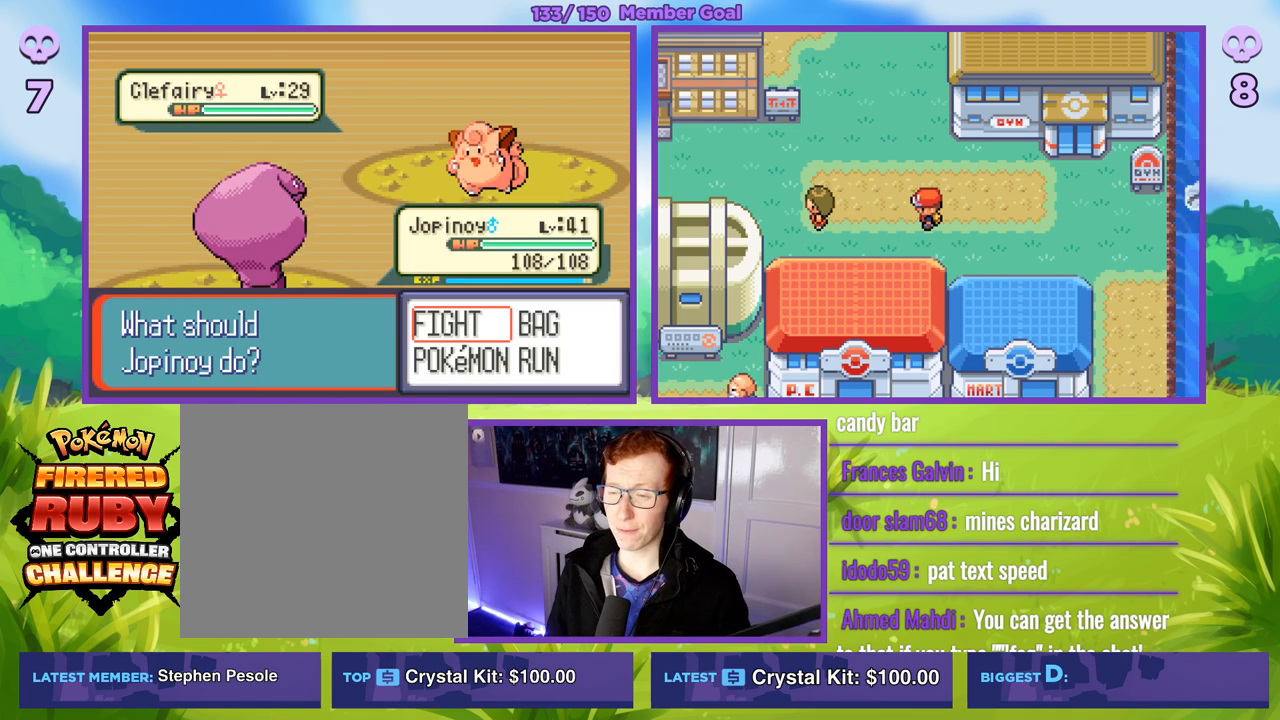
{"buttons": [], "left_stick": "center", "right_stick": "center", "events": [[217, "R1", "up"]]}
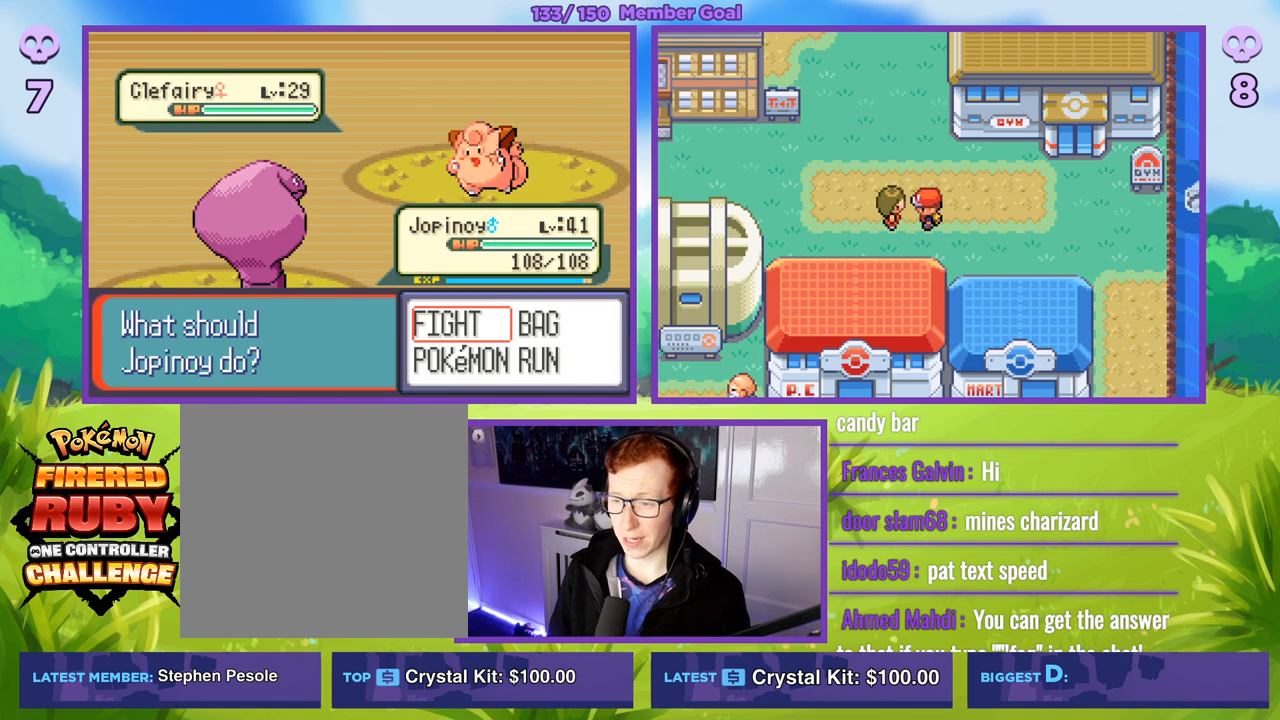
{"buttons": [], "left_stick": "center", "right_stick": "center", "events": [[83, "R1", "down"], [117, "A", "down"], [250, "A", "up"], [250, "R1", "up"]]}
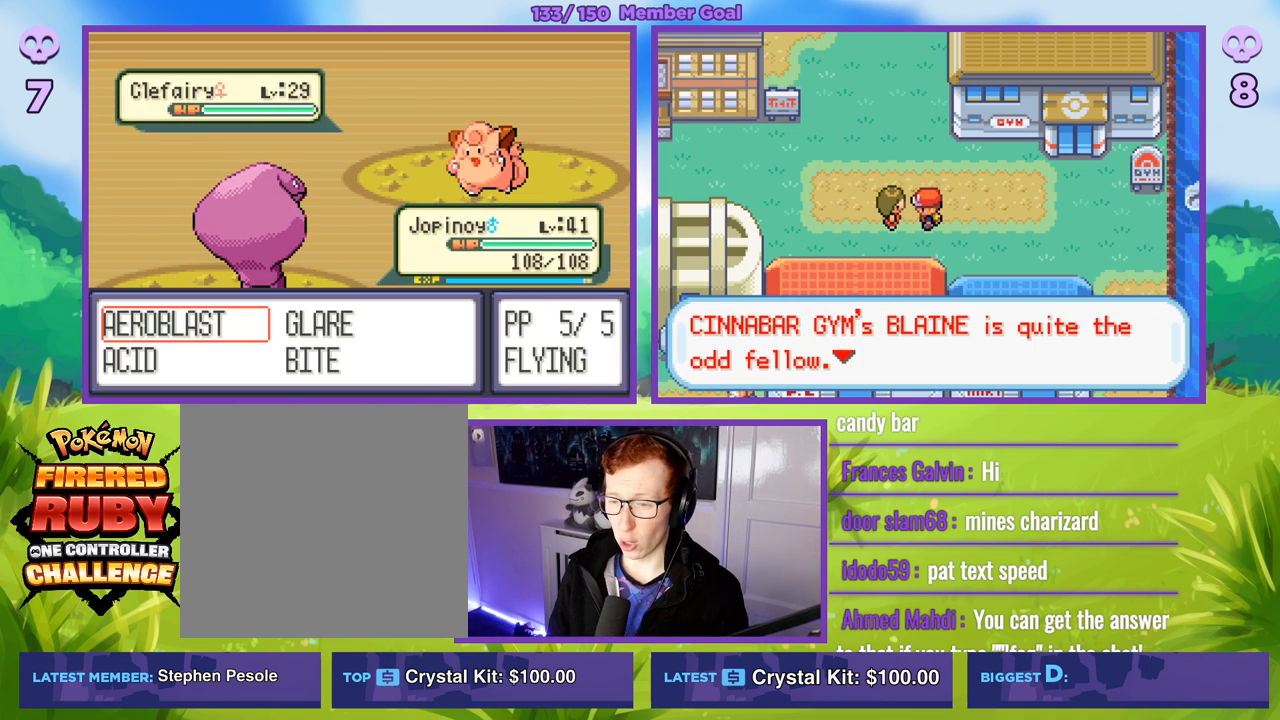
{"buttons": [], "left_stick": "center", "right_stick": "center", "events": [[133, "left_stick", "right"], [333, "left_stick", "down"], [450, "left_stick", "center"]]}
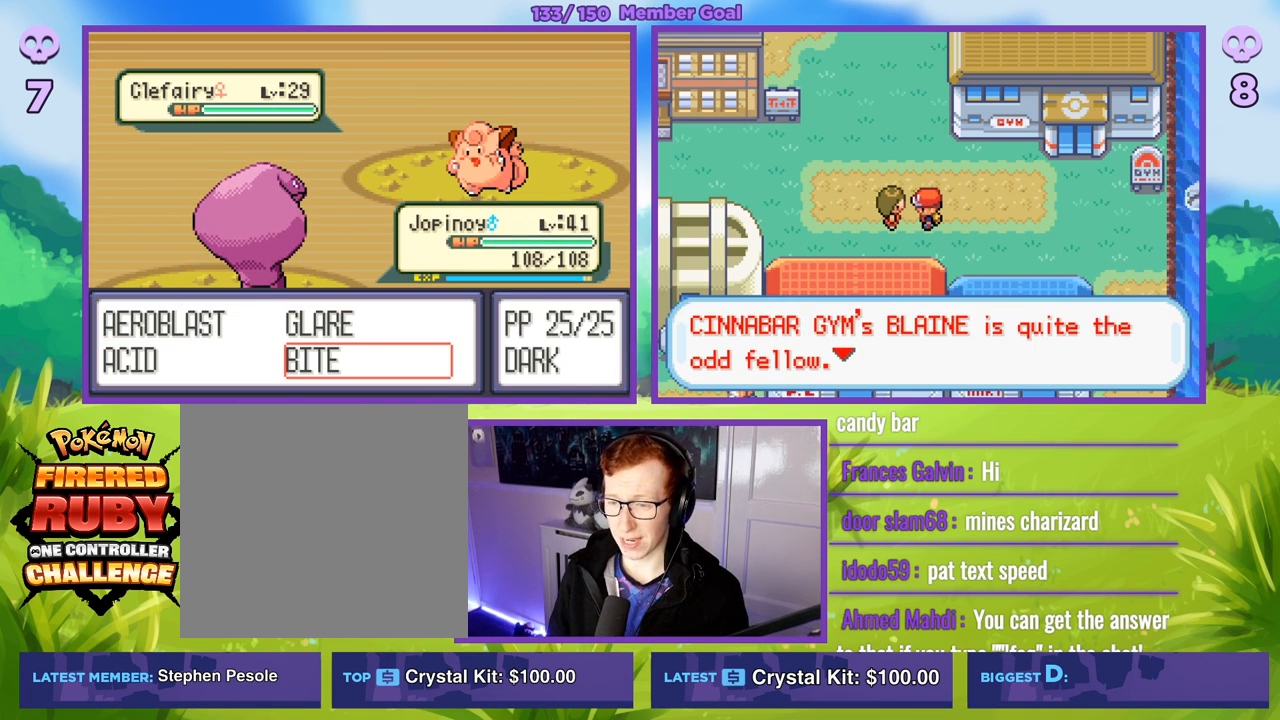
{"buttons": ["R1"], "left_stick": "center", "right_stick": "center", "events": [[167, "A", "down"], [167, "R1", "down"], [217, "A", "up"]]}
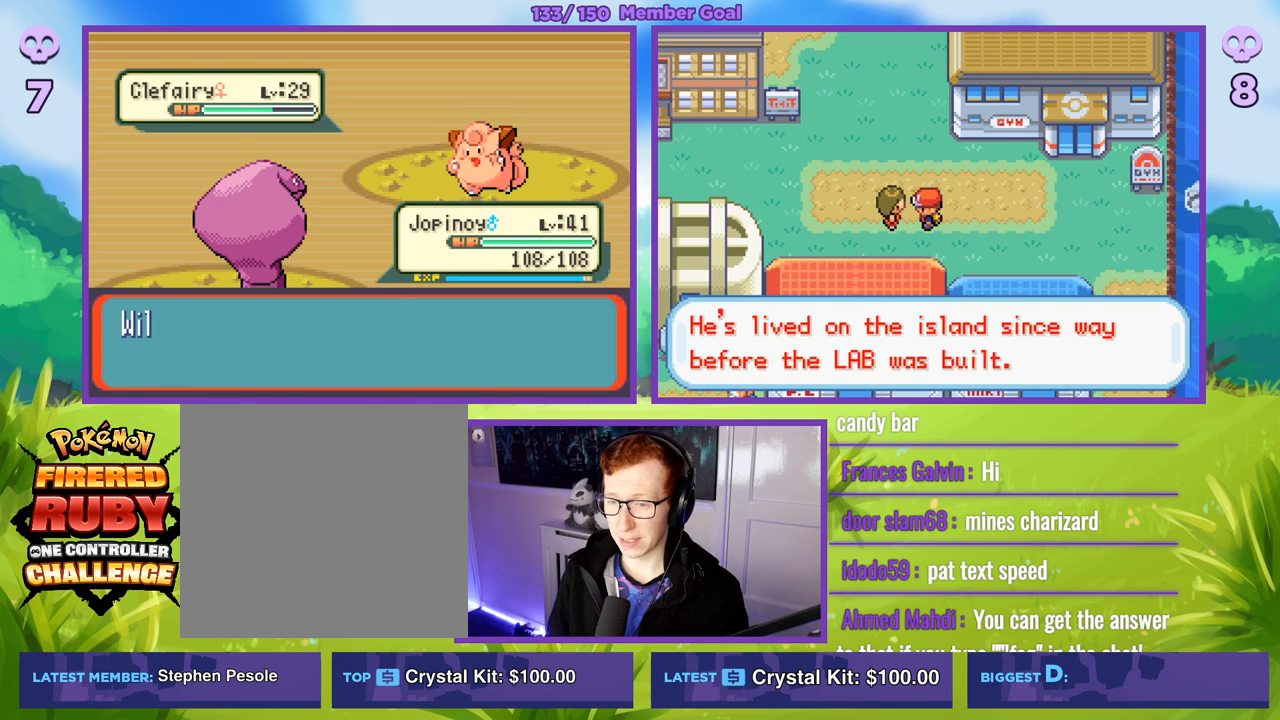
{"buttons": ["R1"], "left_stick": "center", "right_stick": "center", "events": [[367, "A", "down"], [433, "A", "up"]]}
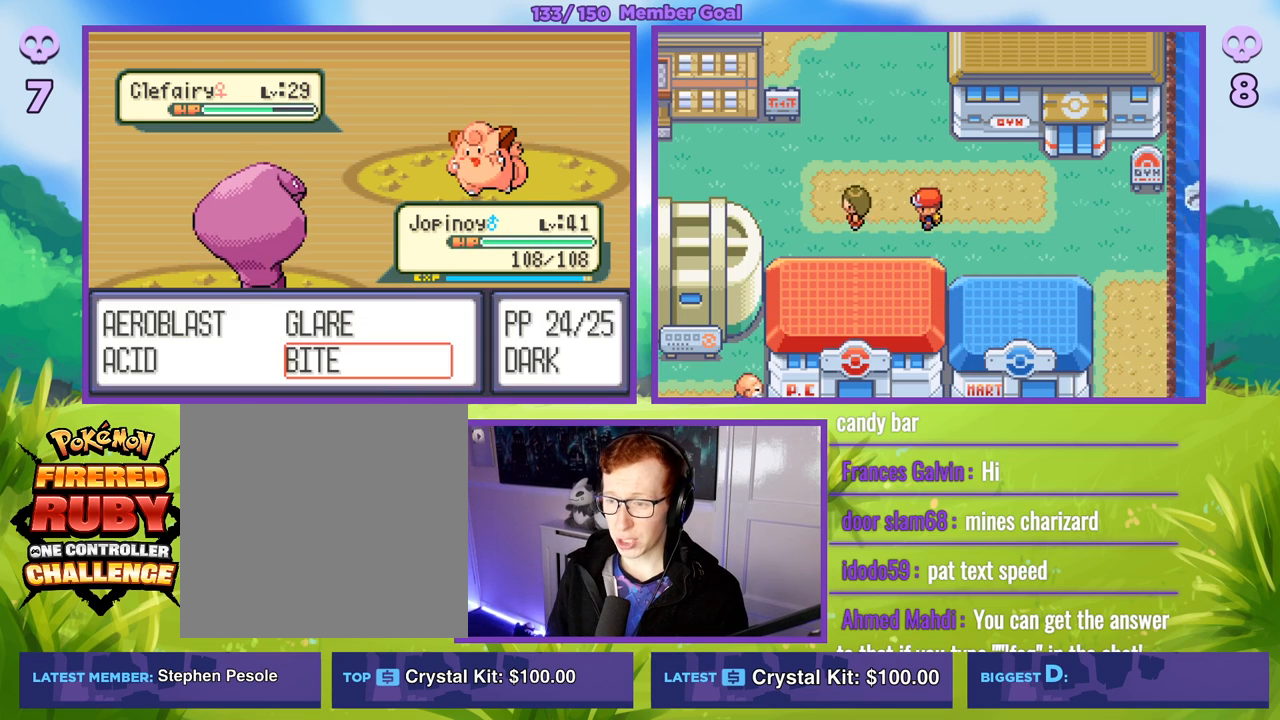
{"buttons": ["R1"], "left_stick": "center", "right_stick": "center", "events": [[33, "A", "down"], [83, "A", "up"]]}
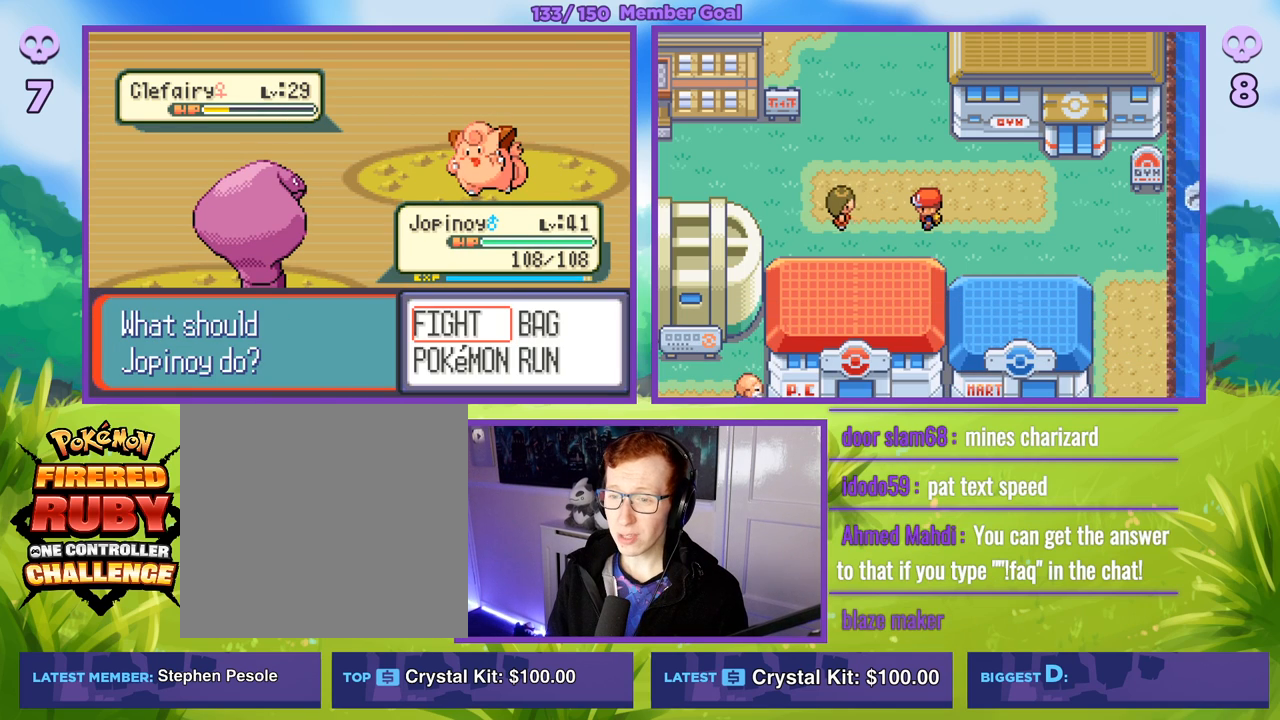
{"buttons": ["R1"], "left_stick": "center", "right_stick": "center", "events": [[250, "A", "down"], [333, "A", "up"], [400, "A", "down"], [483, "A", "up"]]}
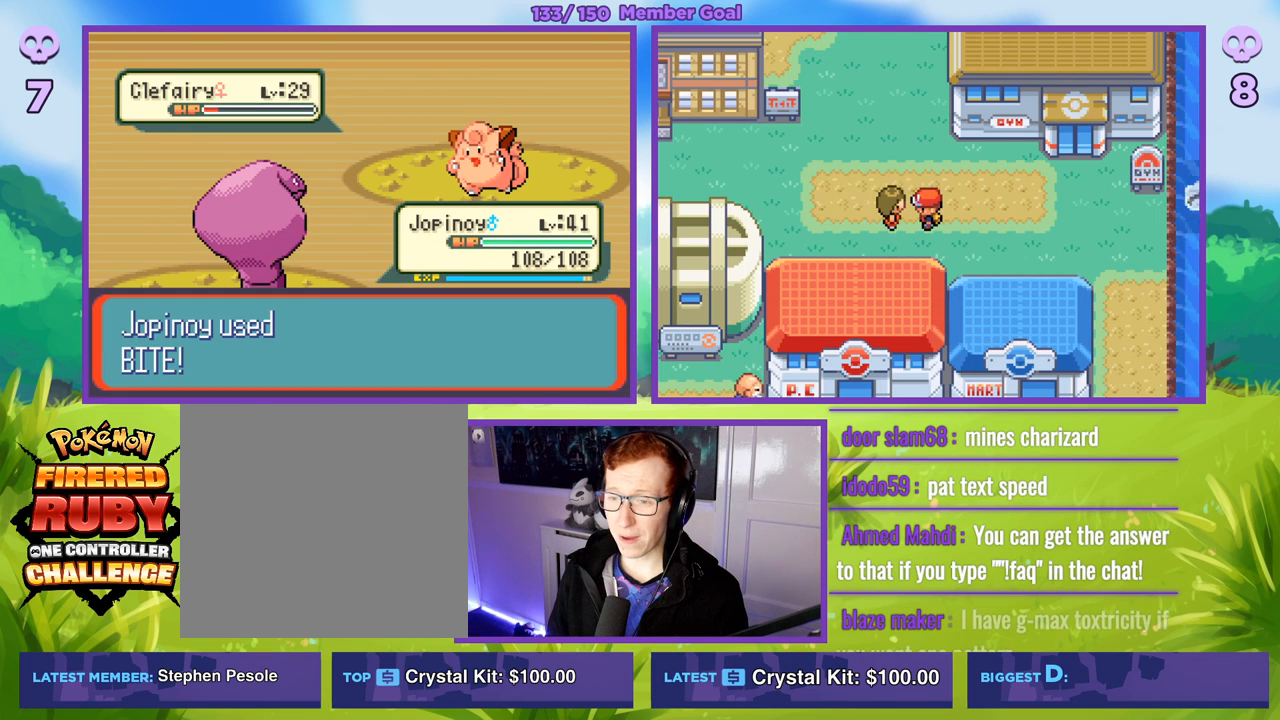
{"buttons": ["B", "R1"], "left_stick": "center", "right_stick": "center", "events": [[317, "B", "down"], [417, "B", "up"], [500, "B", "down"]]}
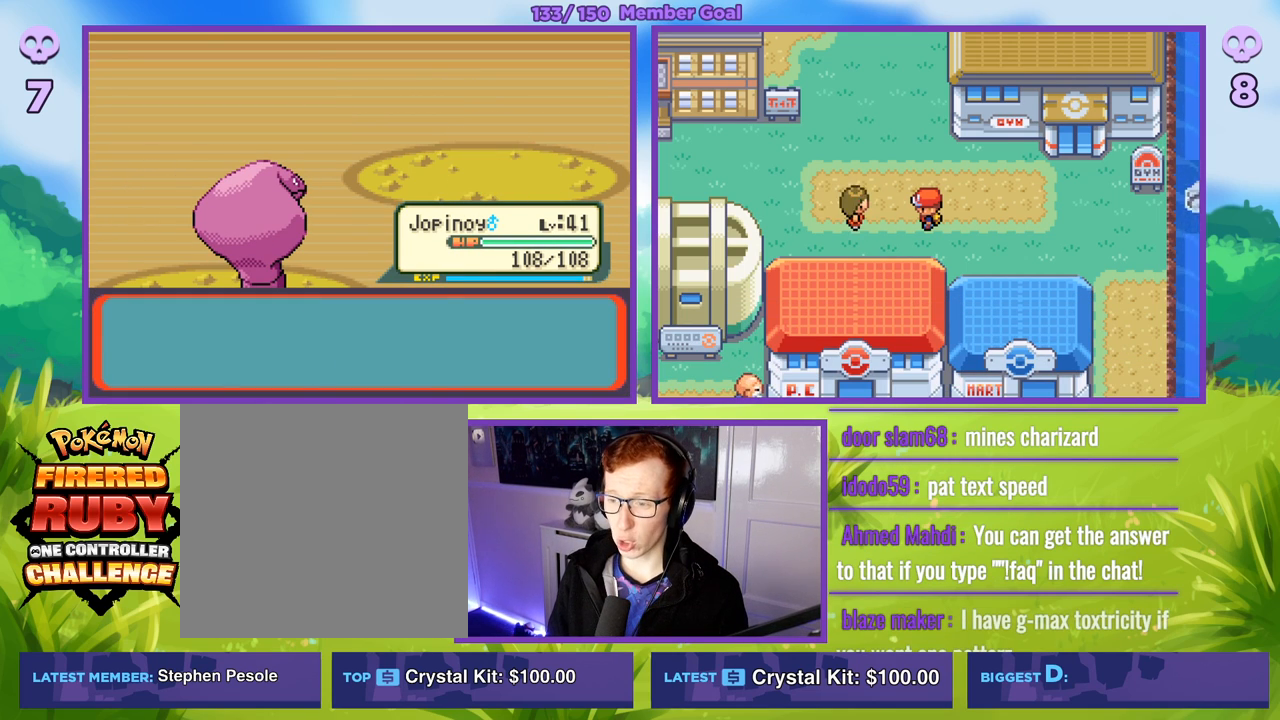
{"buttons": [], "left_stick": "center", "right_stick": "center", "events": [[83, "B", "up"], [200, "B", "down"], [300, "B", "up"], [450, "R1", "up"]]}
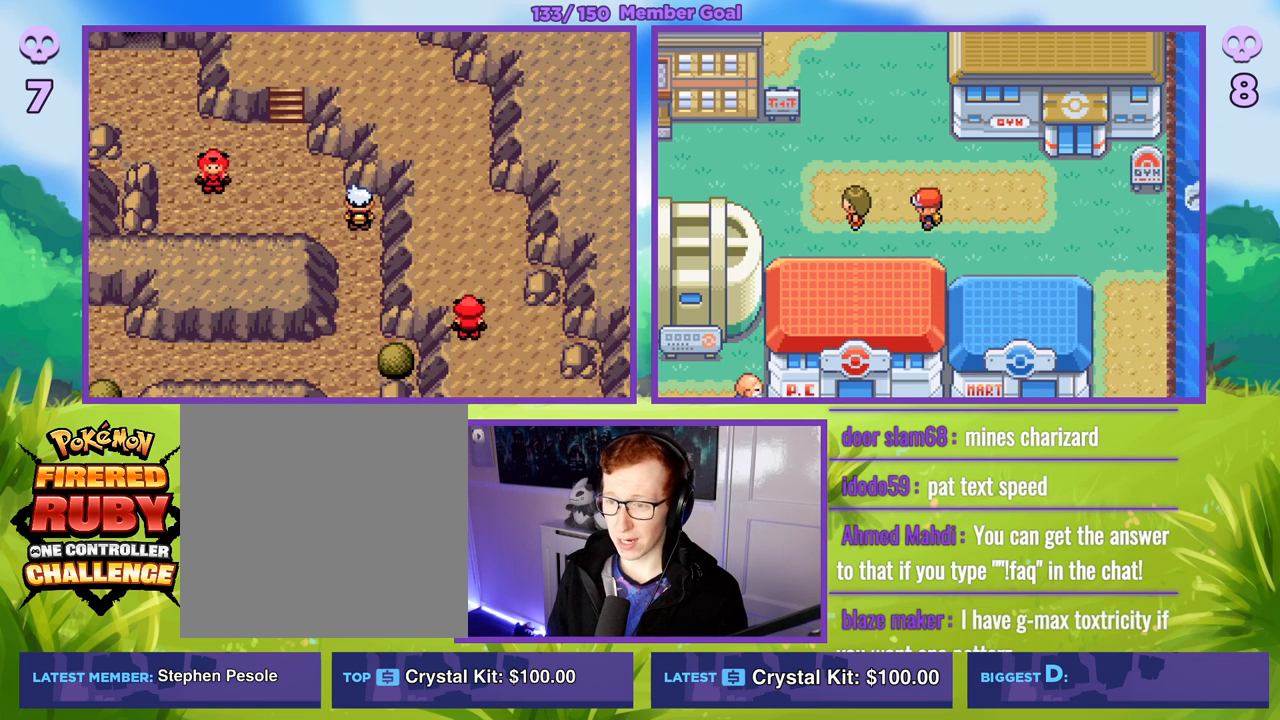
{"buttons": ["B"], "left_stick": "left", "right_stick": "center", "events": [[50, "B", "down"], [50, "left_stick", "left"]]}
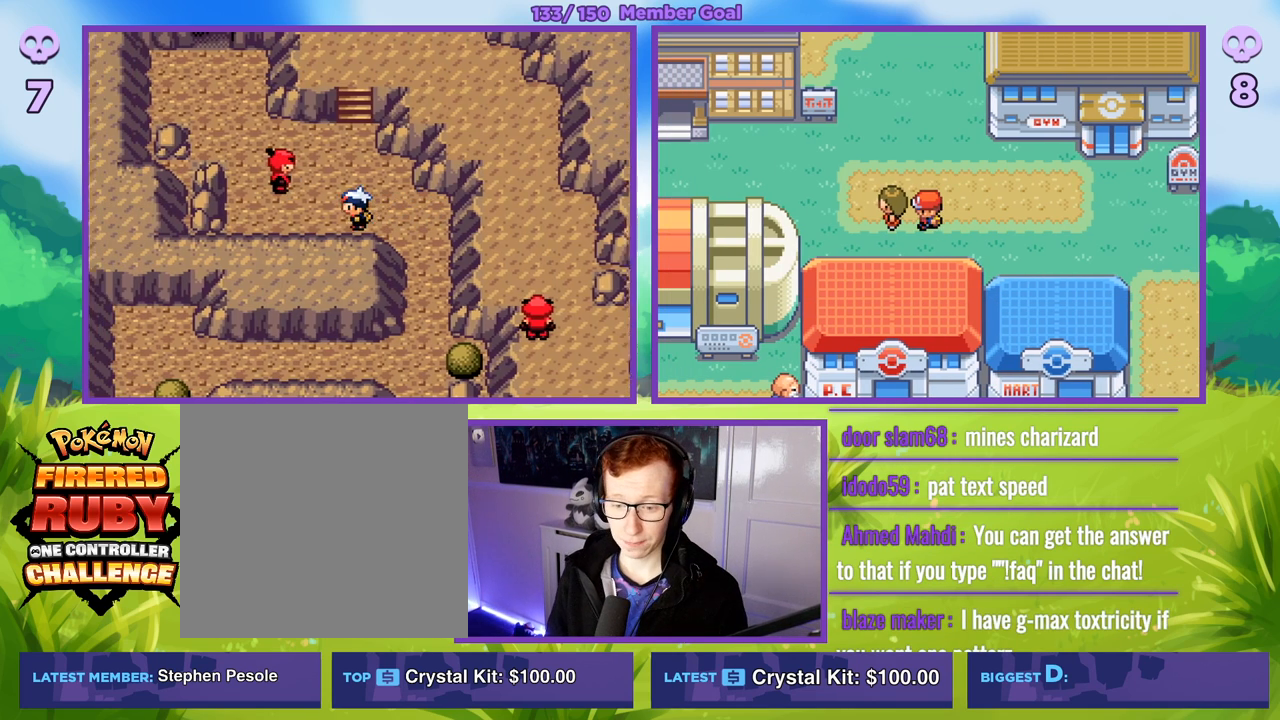
{"buttons": ["B"], "left_stick": "up", "right_stick": "center", "events": [[433, "left_stick", "up"]]}
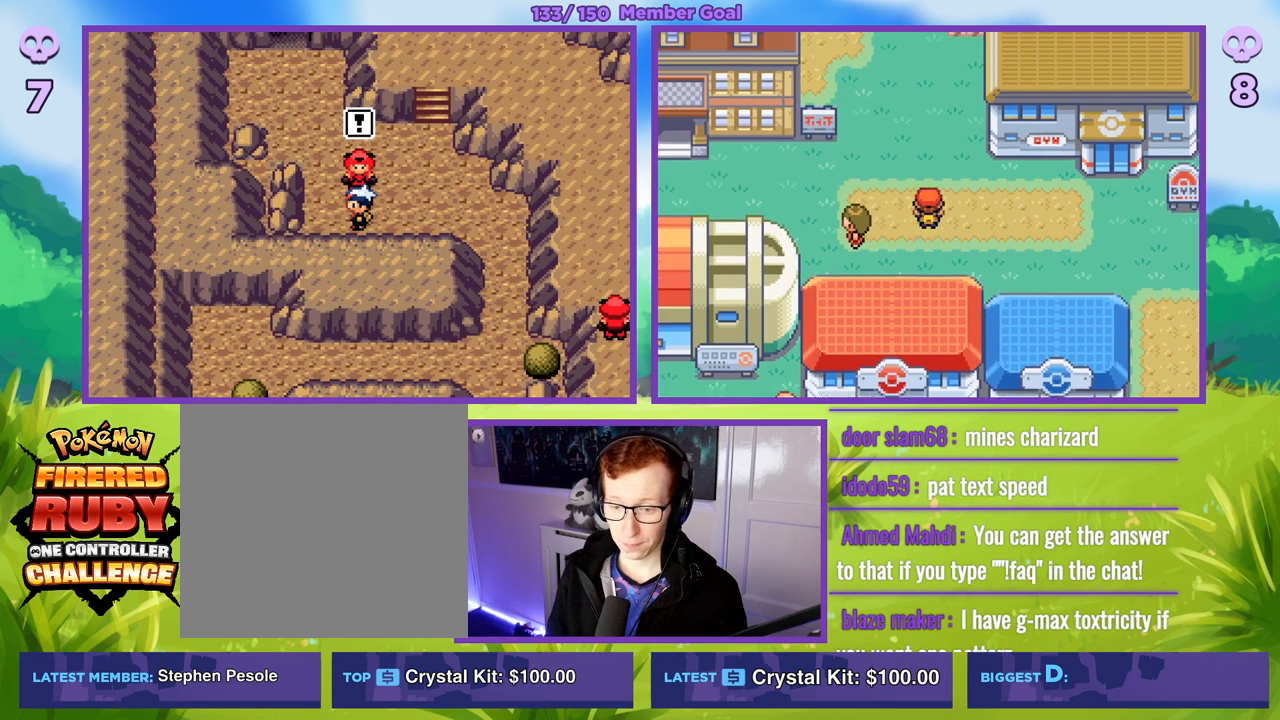
{"buttons": [], "left_stick": "center", "right_stick": "center", "events": [[100, "B", "up"], [150, "left_stick", "center"]]}
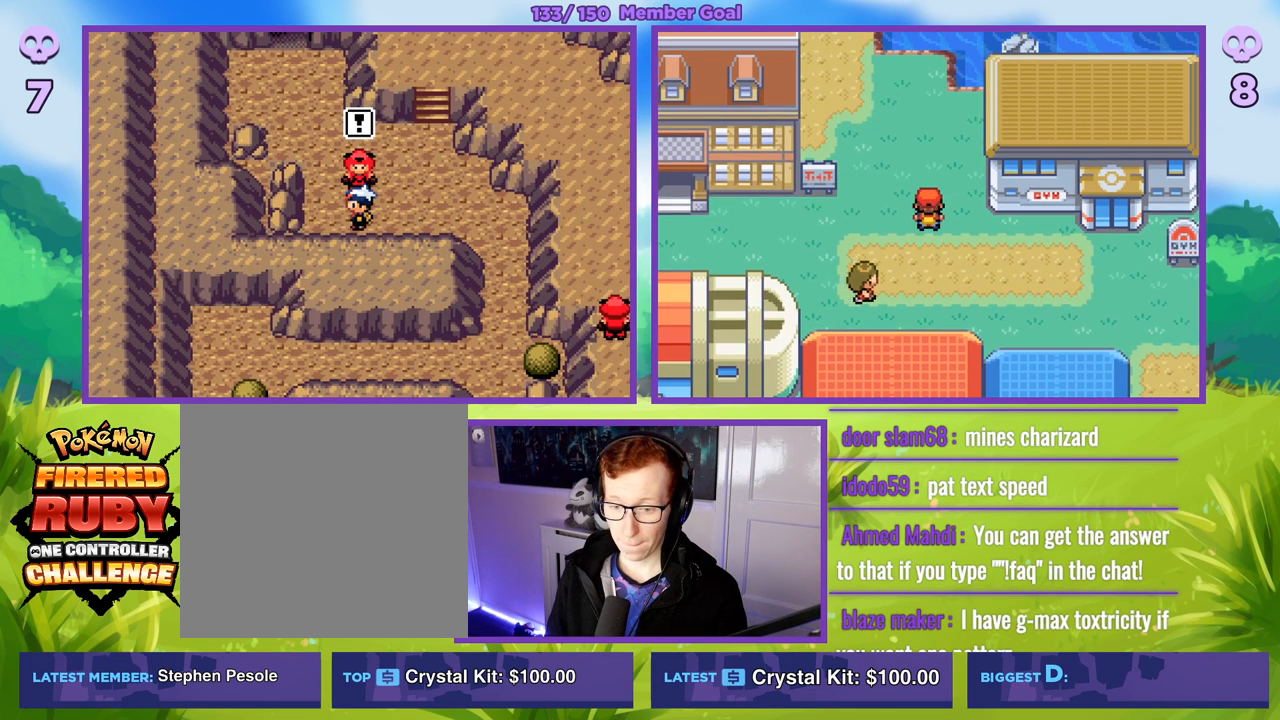
{"buttons": [], "left_stick": "center", "right_stick": "center", "events": []}
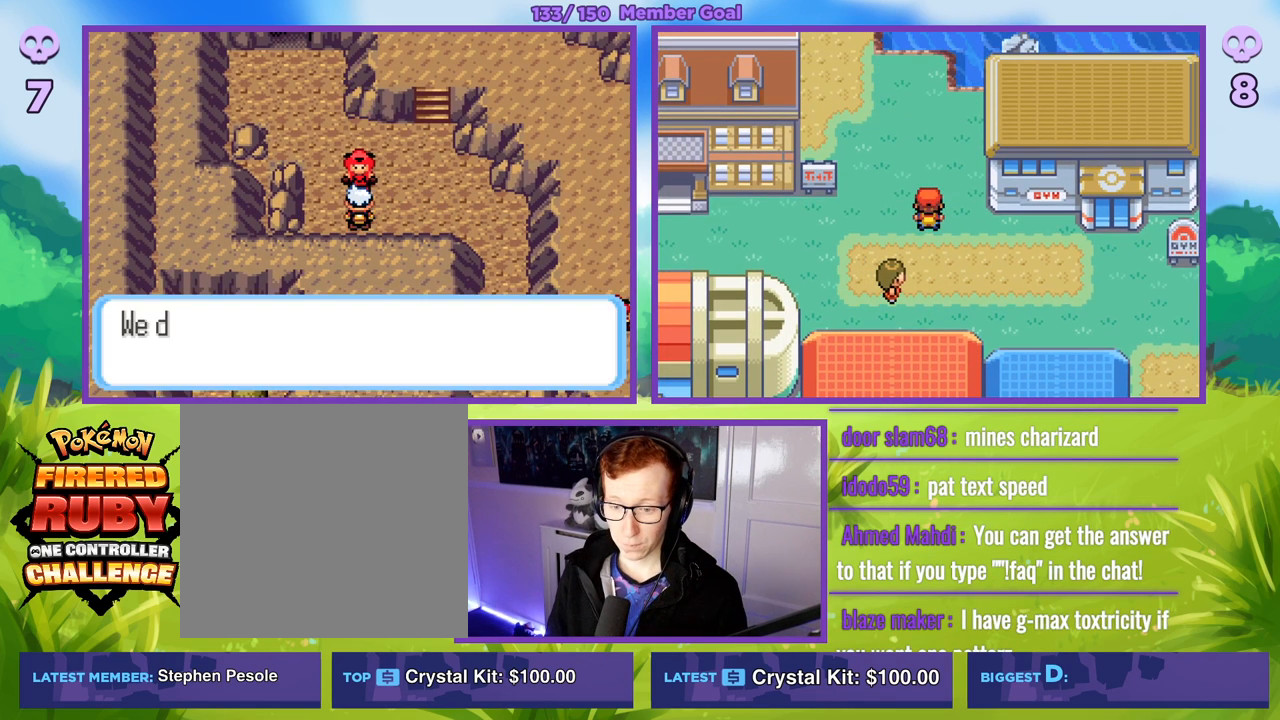
{"buttons": ["B"], "left_stick": "center", "right_stick": "center", "events": [[300, "B", "down"]]}
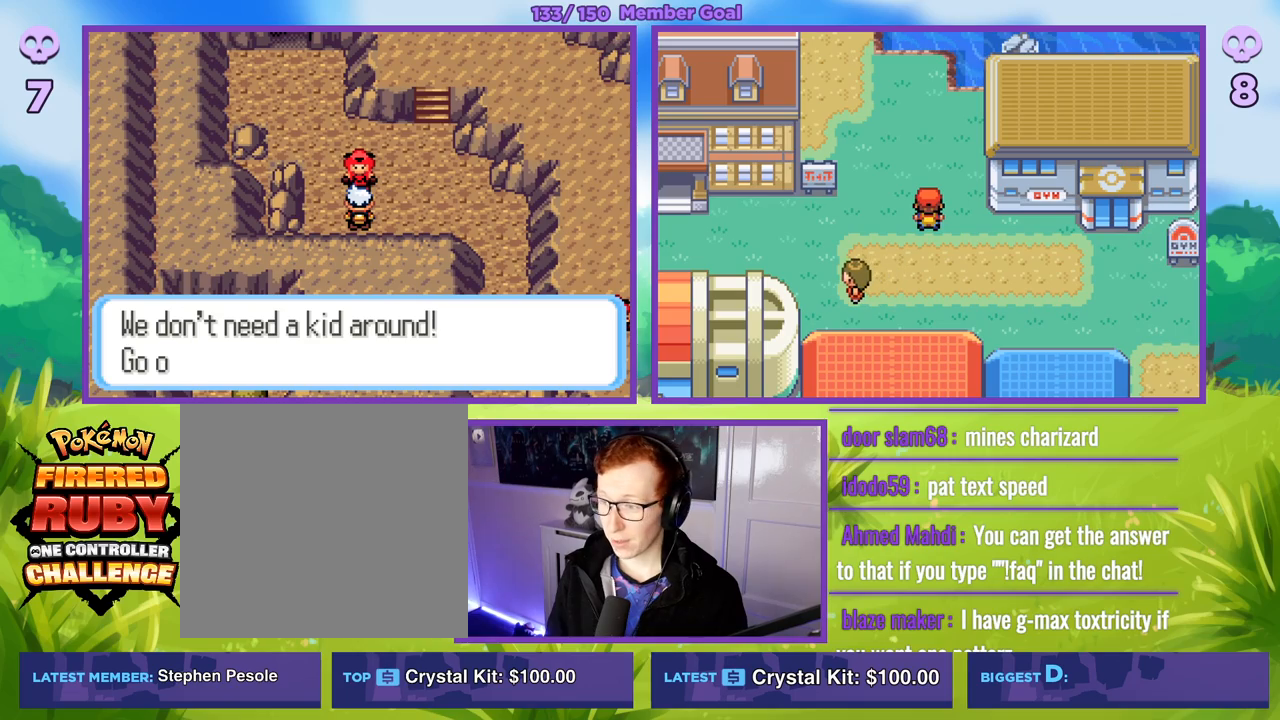
{"buttons": ["B"], "left_stick": "right", "right_stick": "center", "events": [[133, "left_stick", "down-right"], [383, "left_stick", "right"]]}
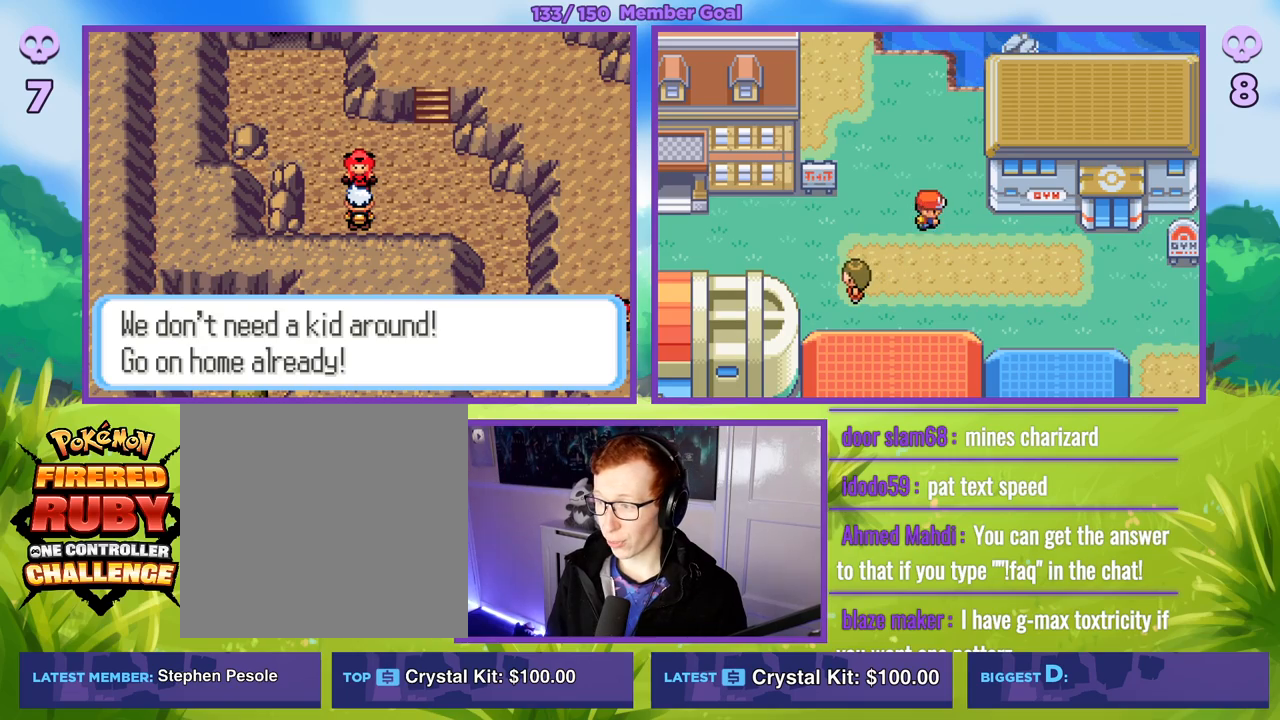
{"buttons": ["B"], "left_stick": "right", "right_stick": "center", "events": [[167, "B", "up"], [217, "left_stick", "down-right"], [267, "B", "down"], [400, "left_stick", "right"]]}
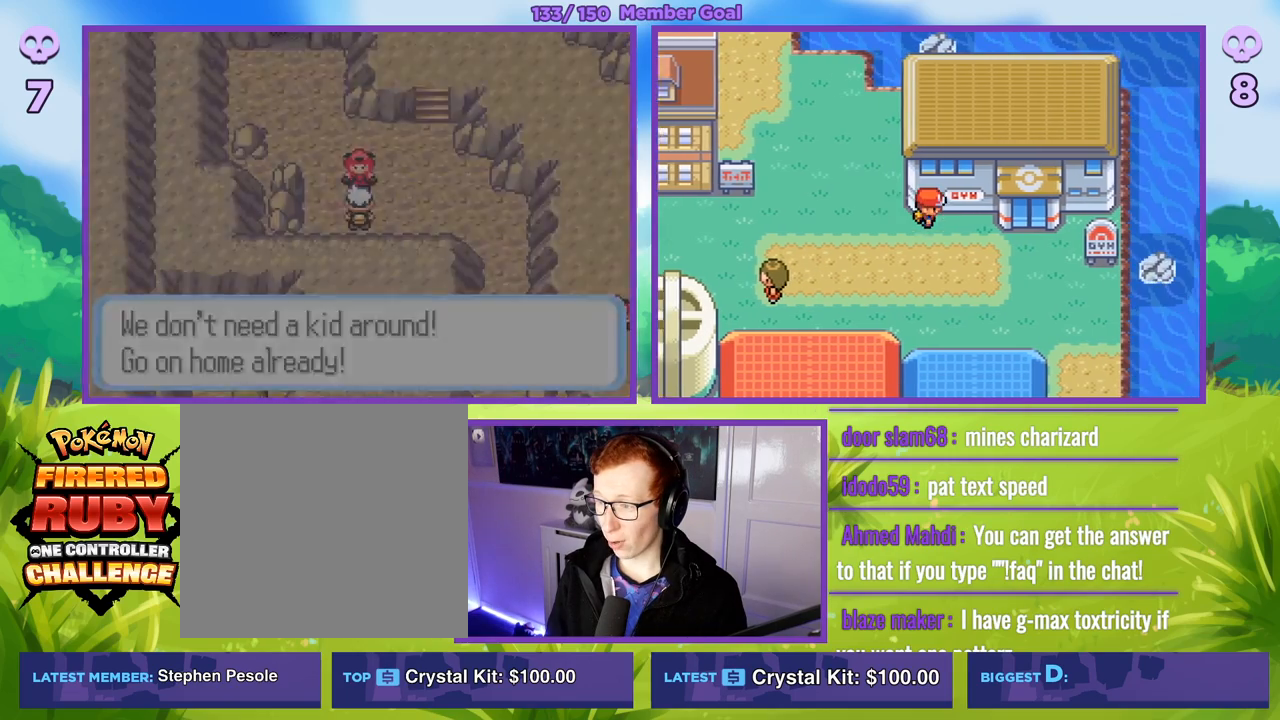
{"buttons": ["B"], "left_stick": "right", "right_stick": "center", "events": [[233, "left_stick", "down-right"], [400, "left_stick", "right"]]}
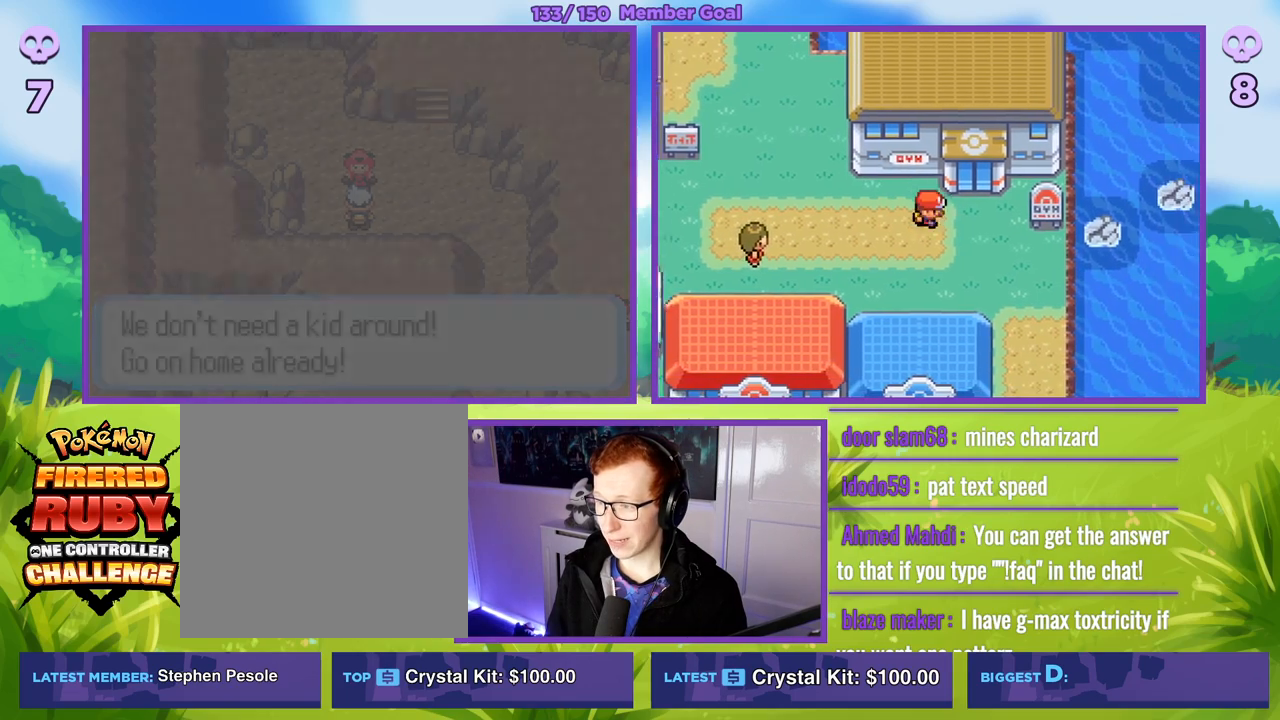
{"buttons": ["B"], "left_stick": "center", "right_stick": "center", "events": [[217, "left_stick", "up"], [417, "left_stick", "center"]]}
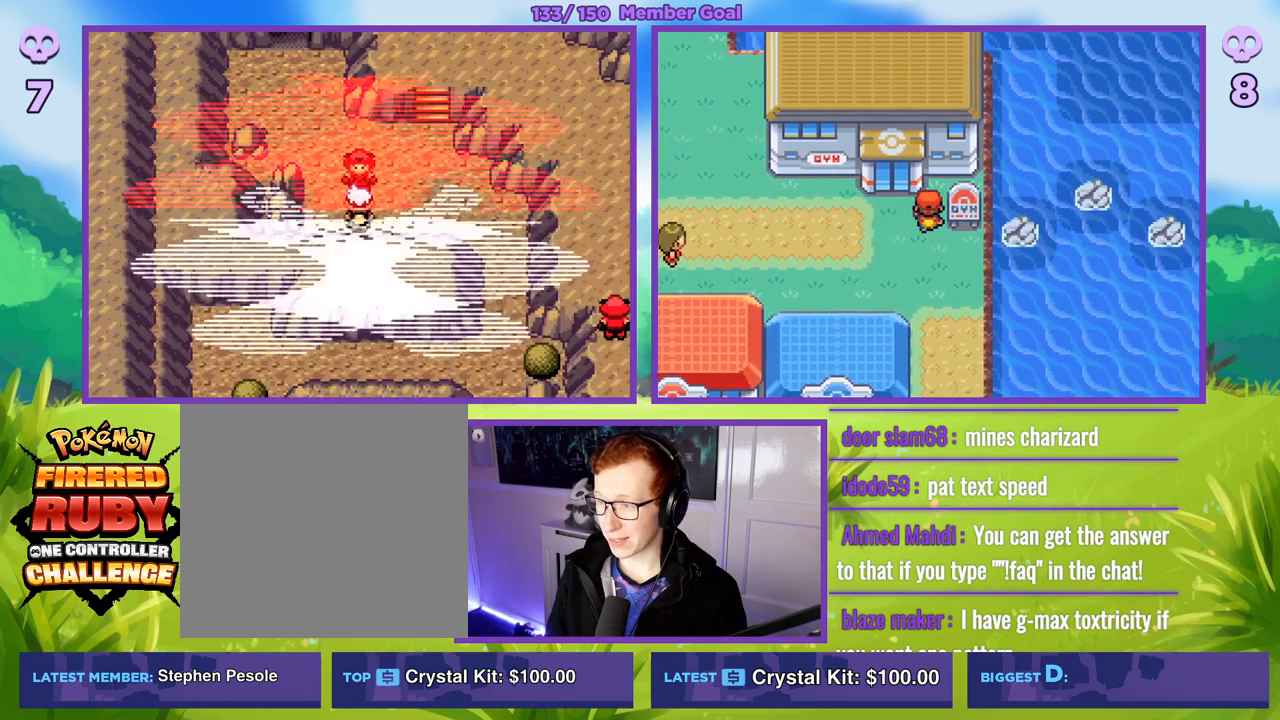
{"buttons": ["B"], "left_stick": "center", "right_stick": "center", "events": [[33, "left_stick", "down-left"], [133, "left_stick", "up-left"], [183, "left_stick", "up"], [483, "left_stick", "center"]]}
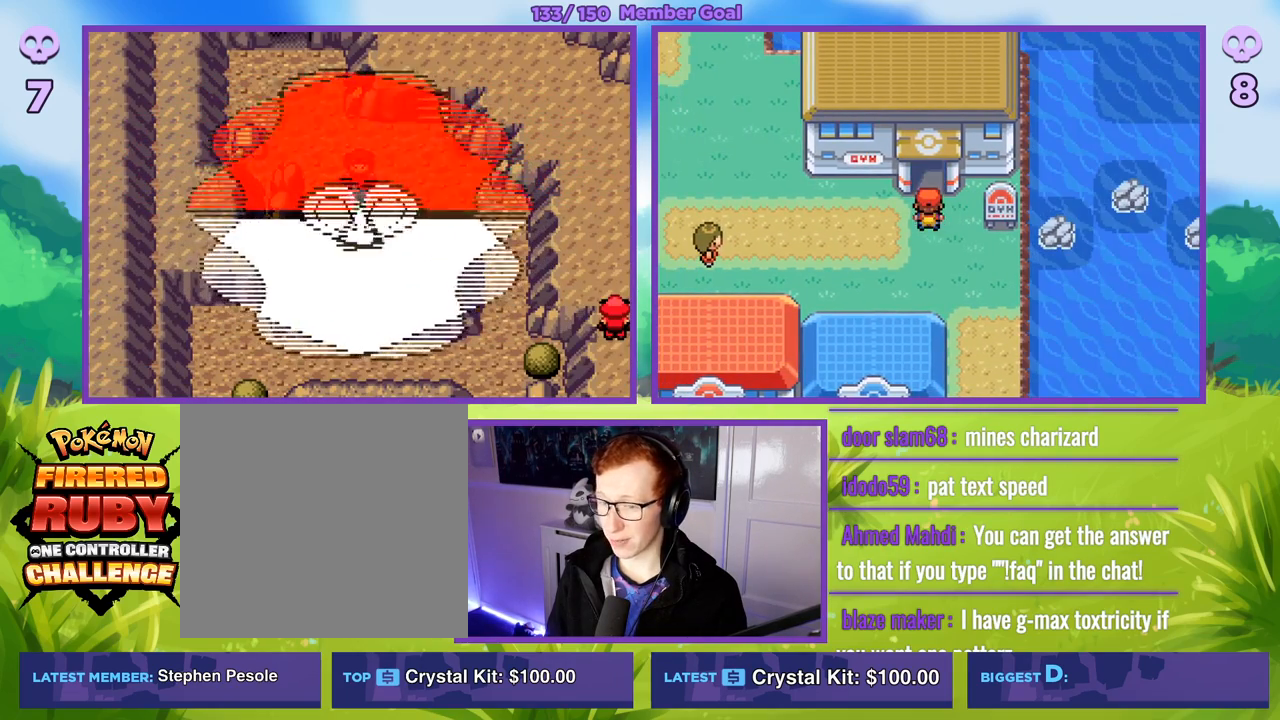
{"buttons": ["B"], "left_stick": "center", "right_stick": "center", "events": [[67, "B", "up"], [233, "B", "down"], [350, "B", "up"], [450, "B", "down"]]}